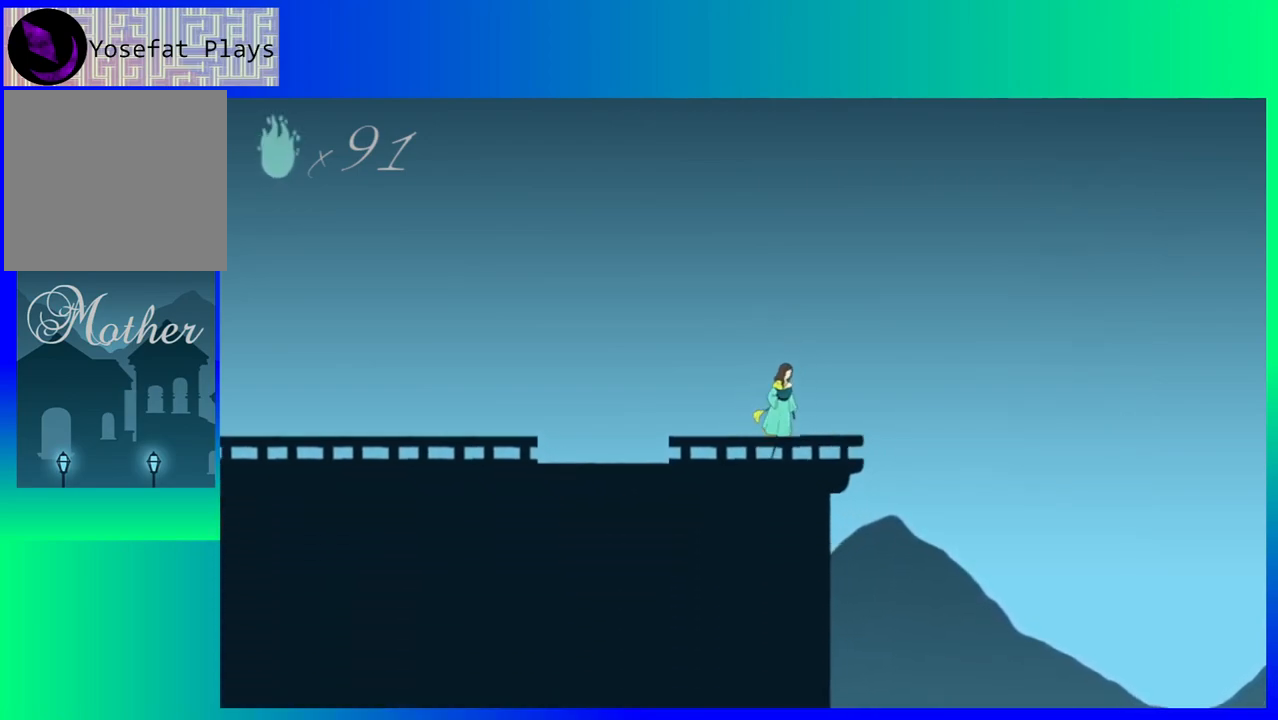
Gameplay with a controller (Nintendo layout); each line is a JSON object with the inputs held at the frame after it. "events" lists button and stick changes between this image and that frame as [ms after this image, input, new state], when the widget could be followed in between. Not read: L3 R3 left_stick right_stick.
{"buttons": ["B", "DPAD_RIGHT"], "events": [[283, "B", "down"]]}
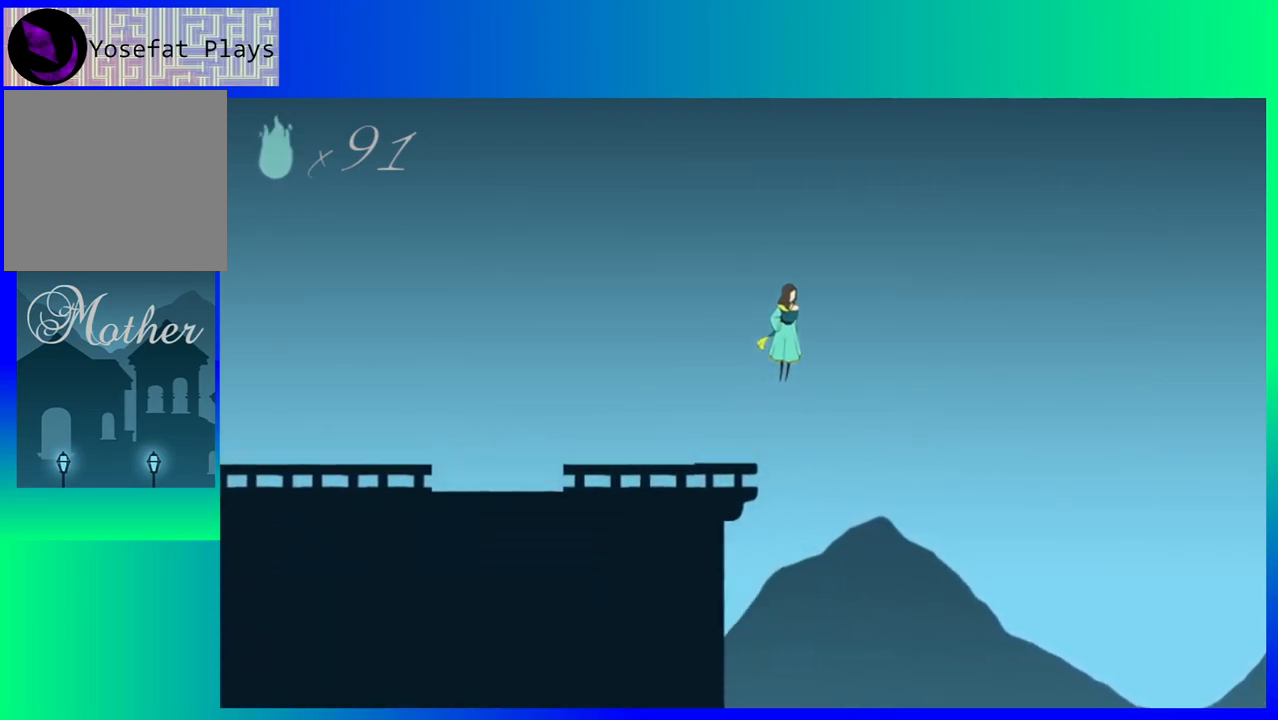
{"buttons": ["B", "DPAD_RIGHT"], "events": []}
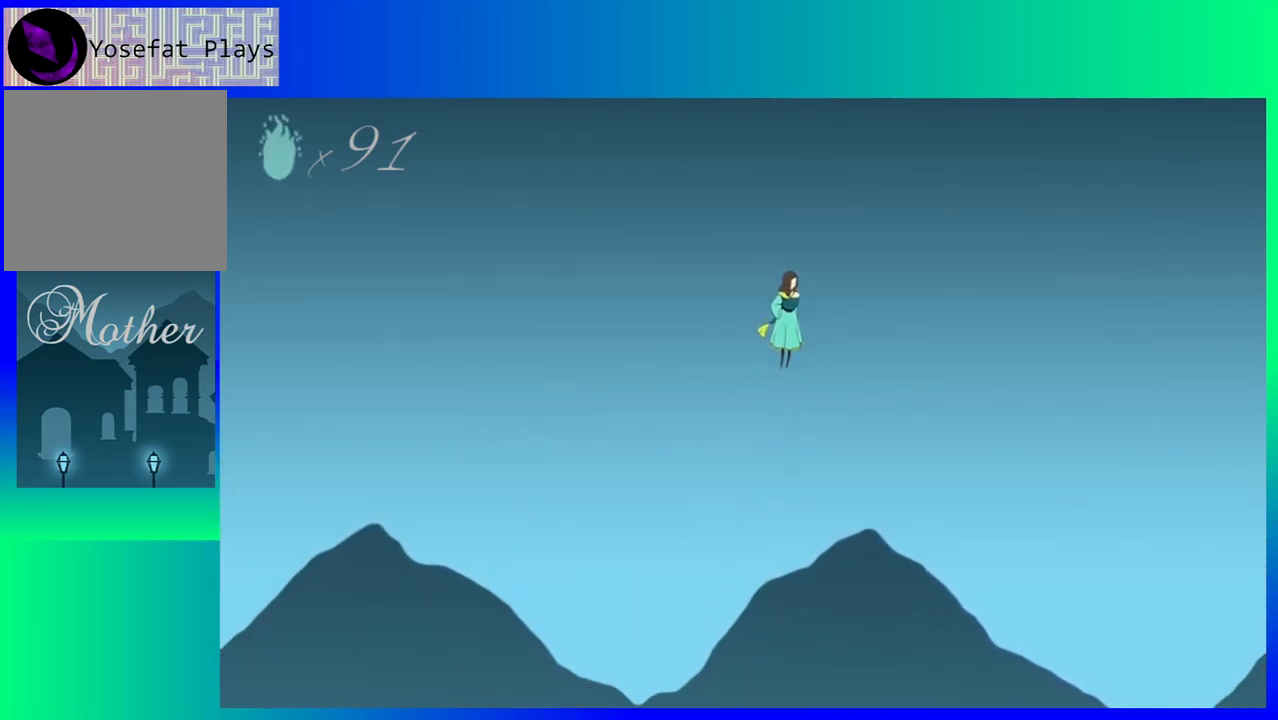
{"buttons": ["B", "DPAD_RIGHT"], "events": []}
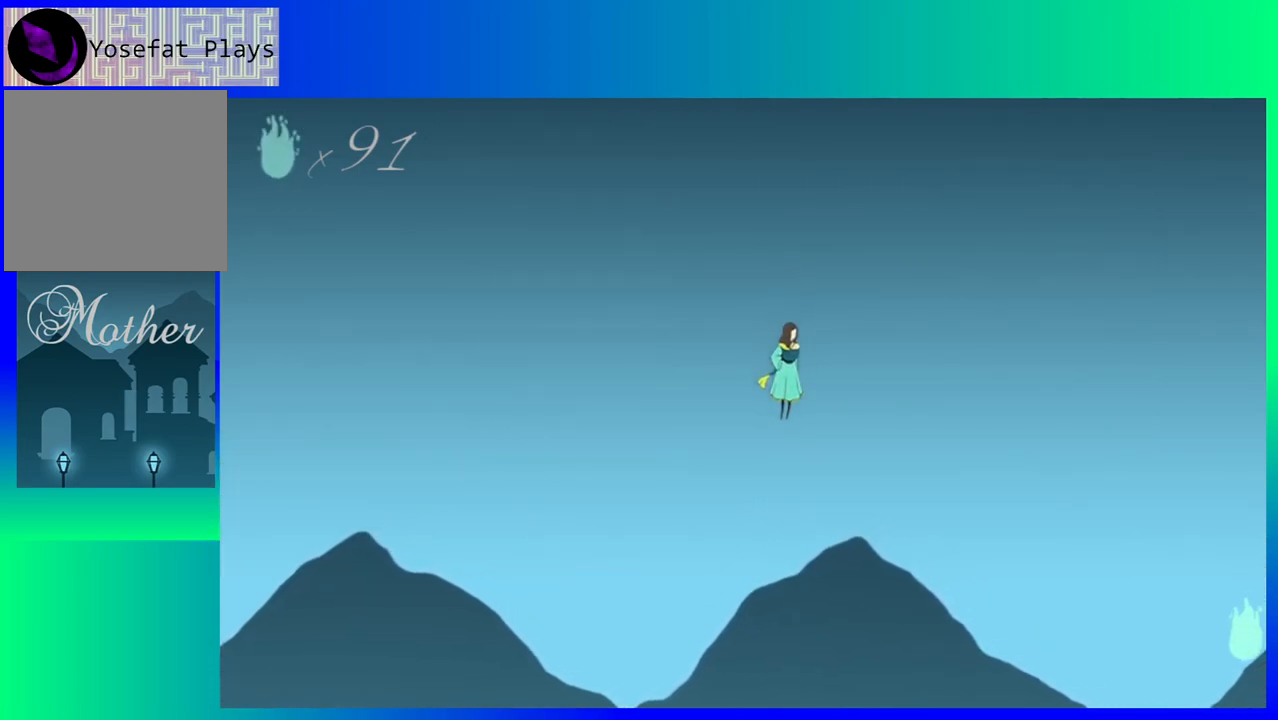
{"buttons": ["B", "DPAD_RIGHT"], "events": []}
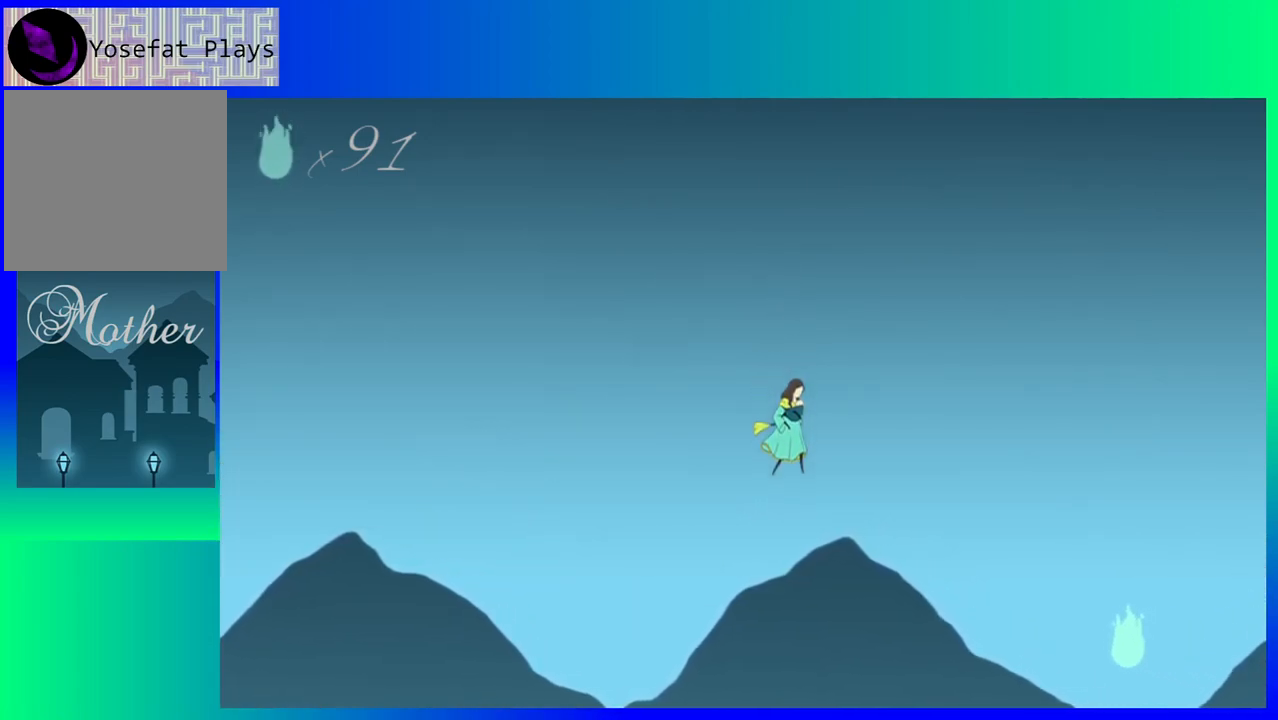
{"buttons": ["B", "DPAD_RIGHT"], "events": []}
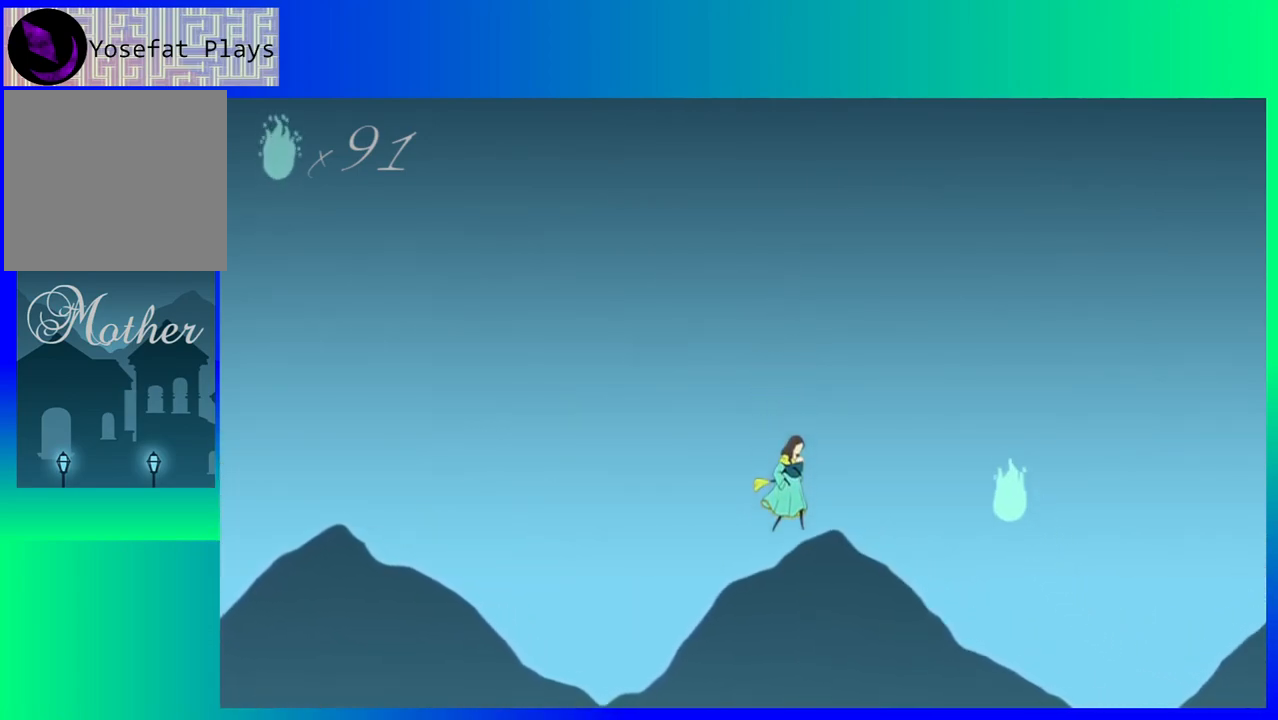
{"buttons": ["DPAD_RIGHT"], "events": [[33, "B", "up"]]}
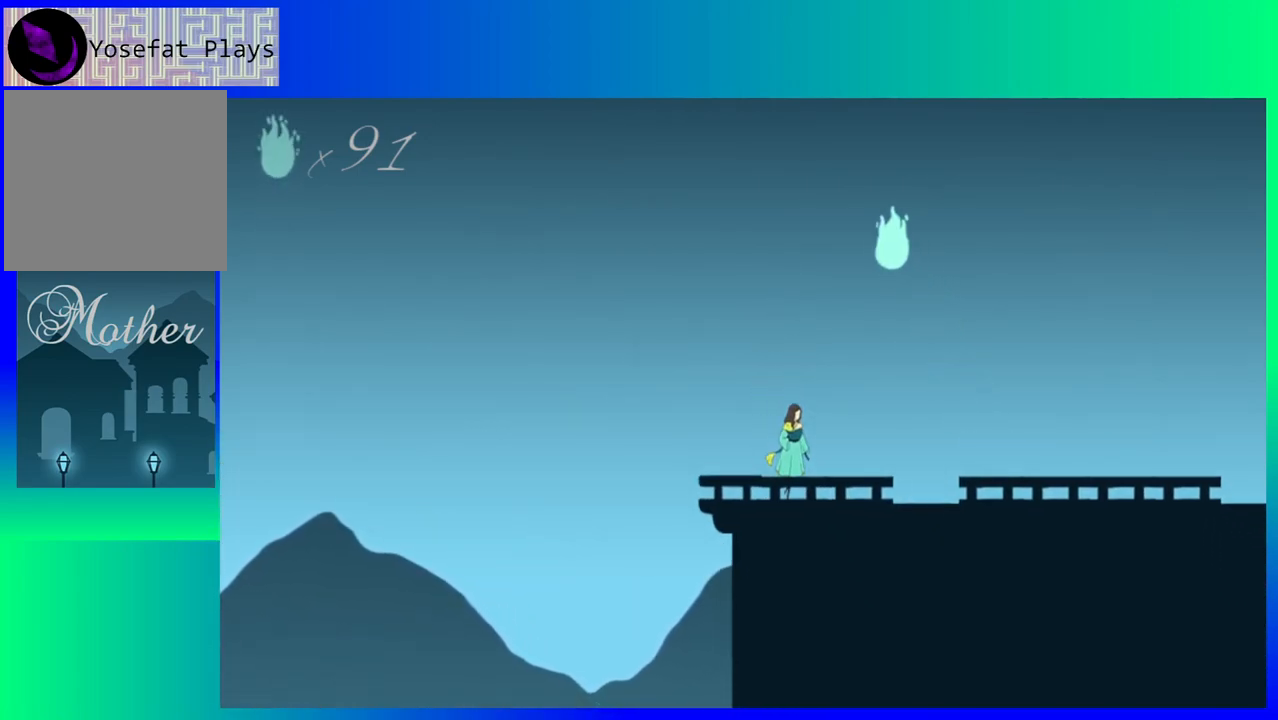
{"buttons": ["B", "DPAD_RIGHT"], "events": [[67, "B", "down"]]}
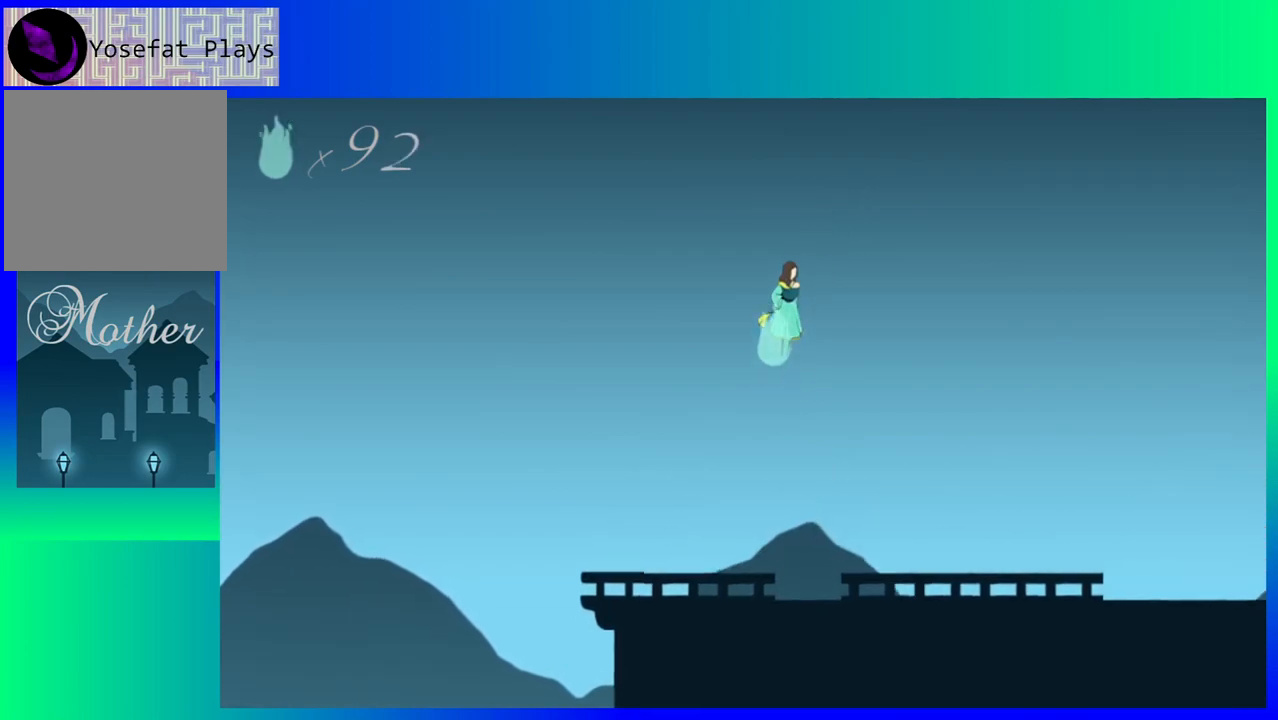
{"buttons": ["DPAD_RIGHT"], "events": [[300, "B", "up"]]}
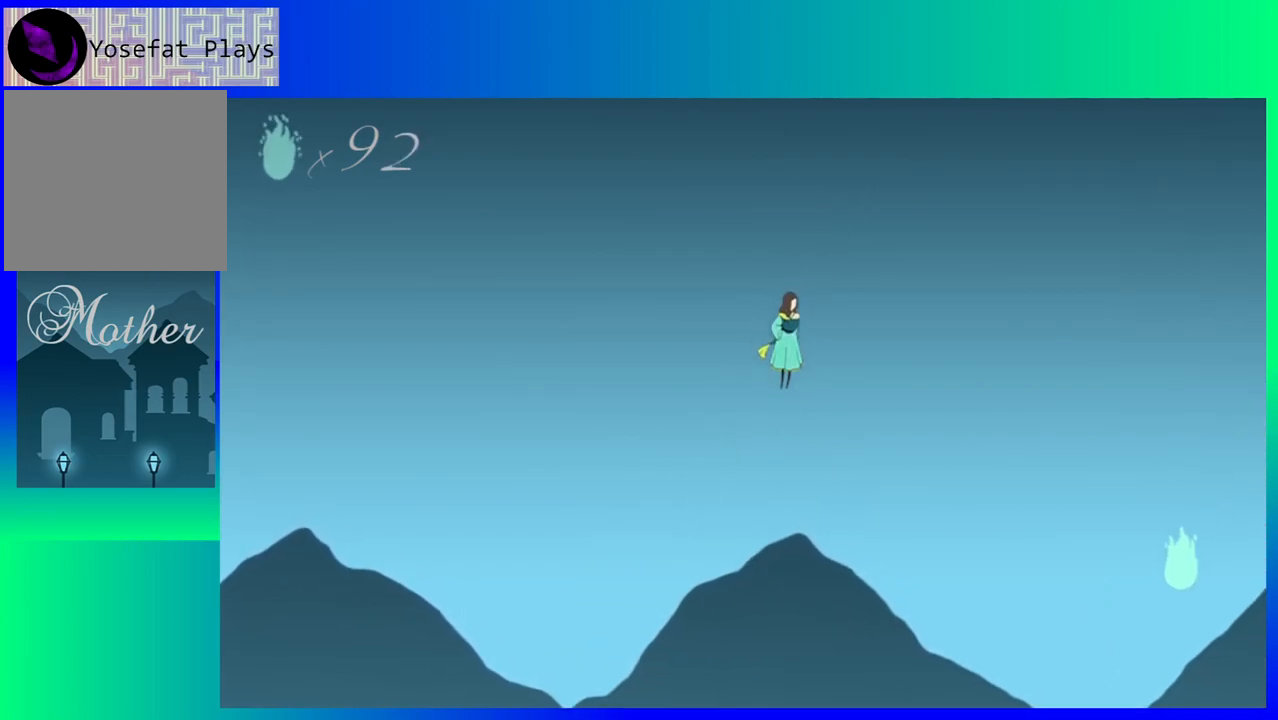
{"buttons": ["DPAD_RIGHT"], "events": []}
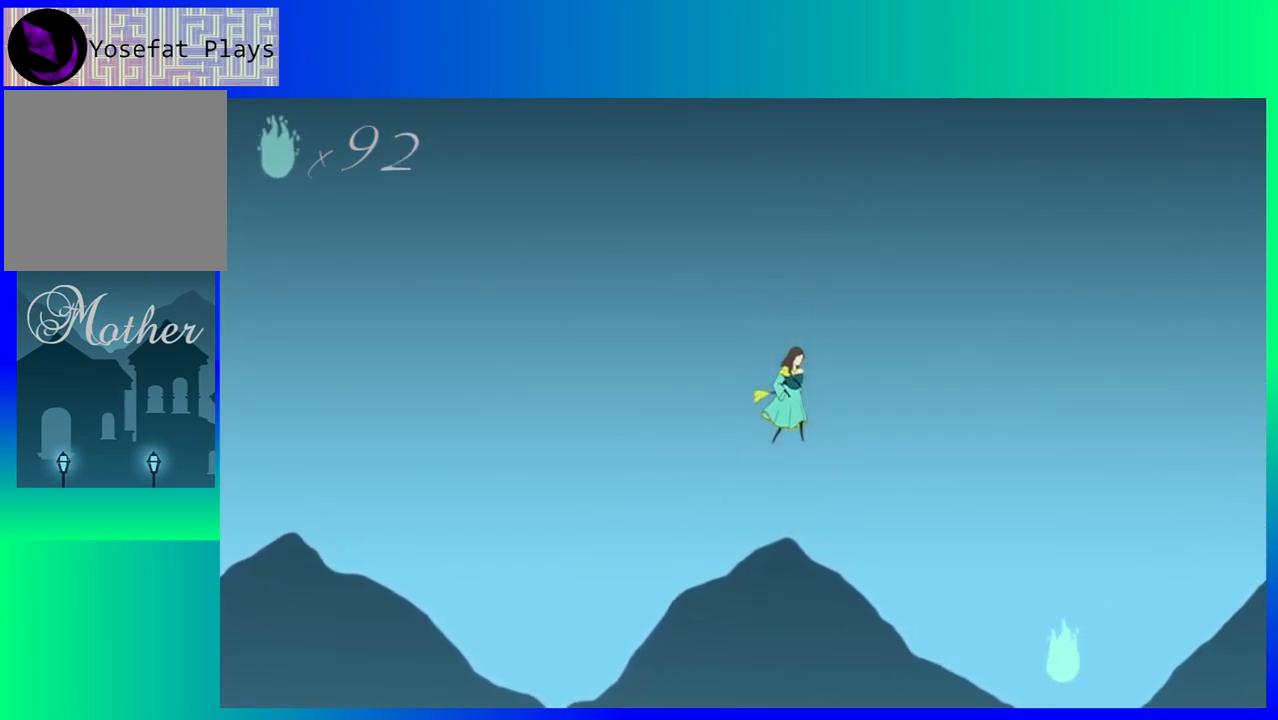
{"buttons": [], "events": [[167, "DPAD_RIGHT", "up"]]}
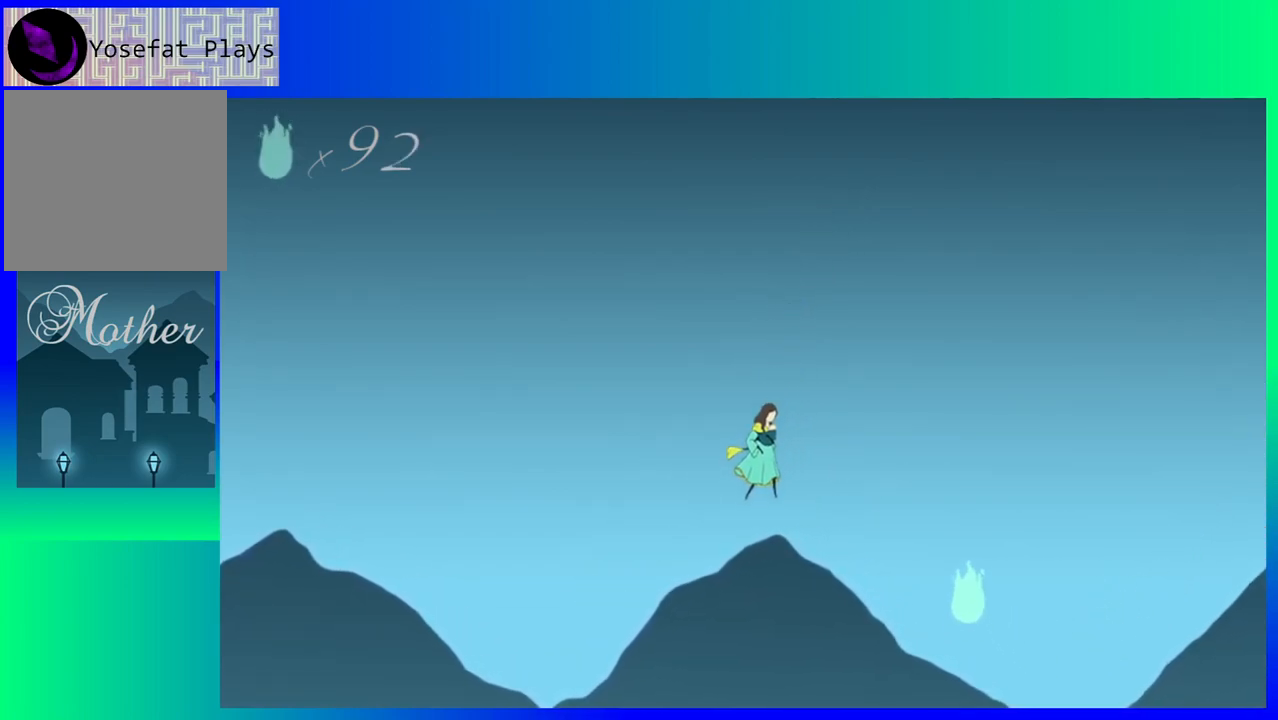
{"buttons": ["DPAD_RIGHT"], "events": [[400, "DPAD_RIGHT", "down"]]}
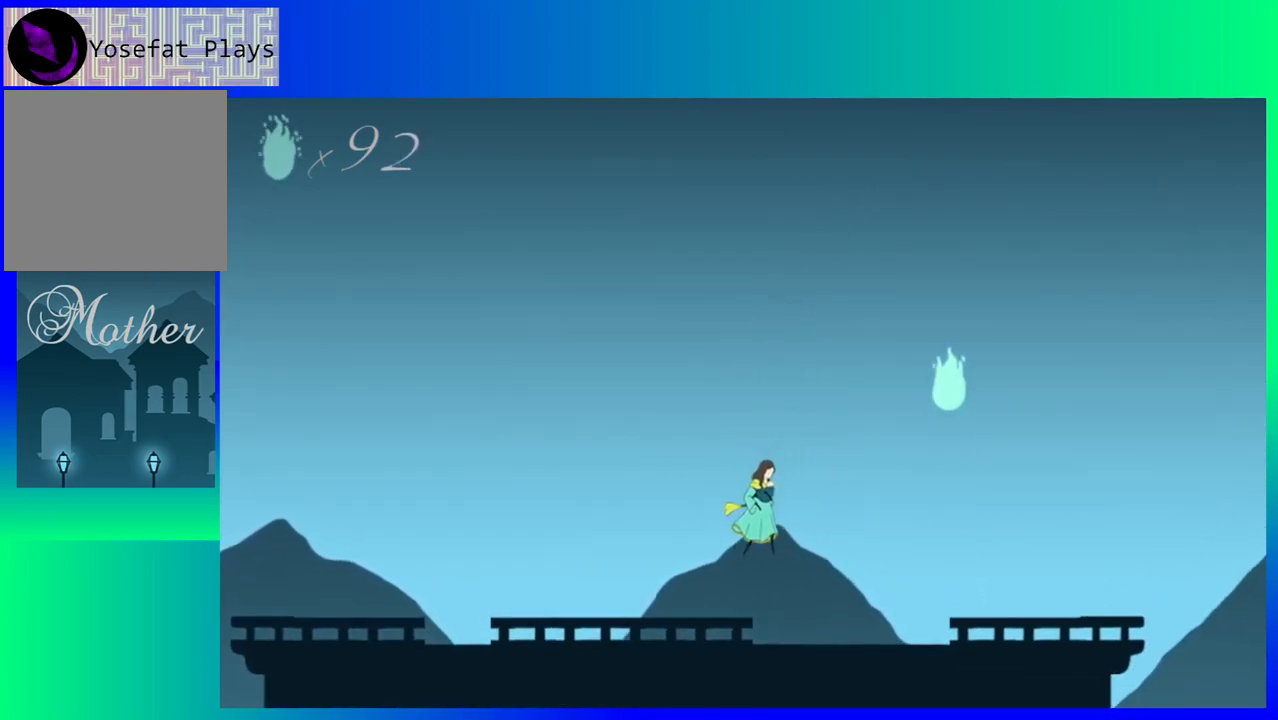
{"buttons": ["B", "DPAD_RIGHT"], "events": [[483, "B", "down"]]}
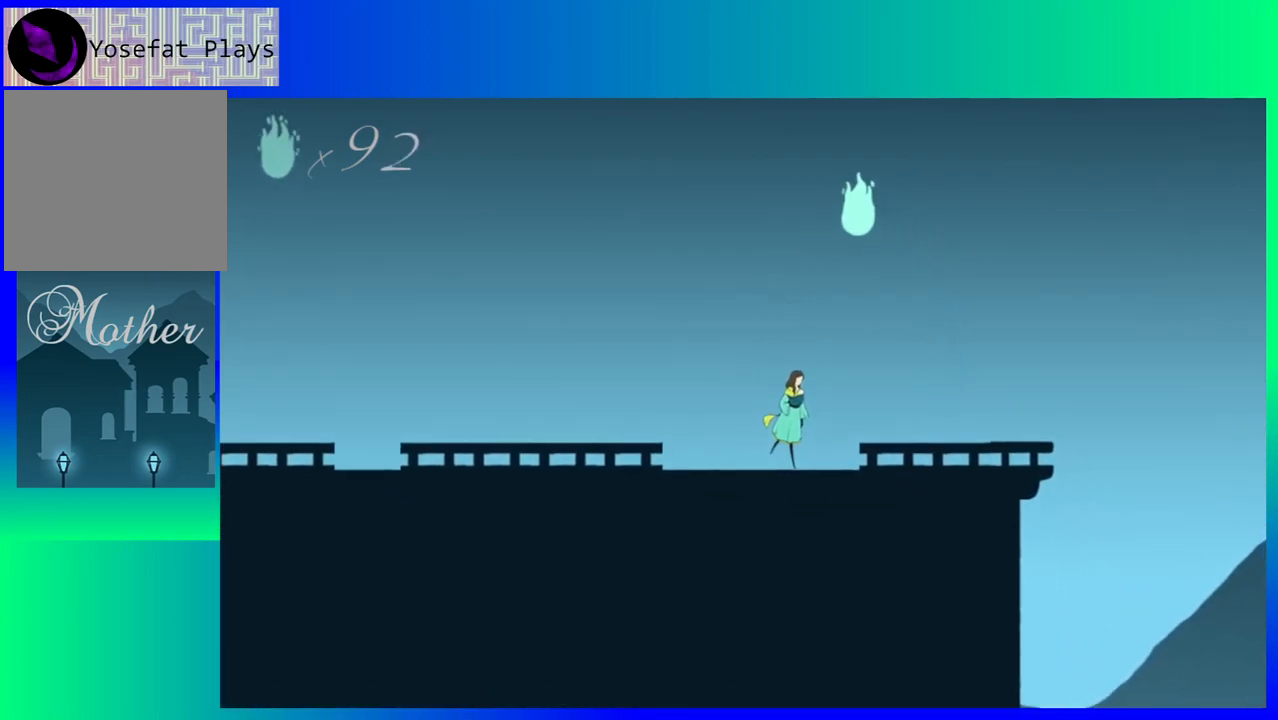
{"buttons": ["DPAD_RIGHT"], "events": [[150, "B", "up"]]}
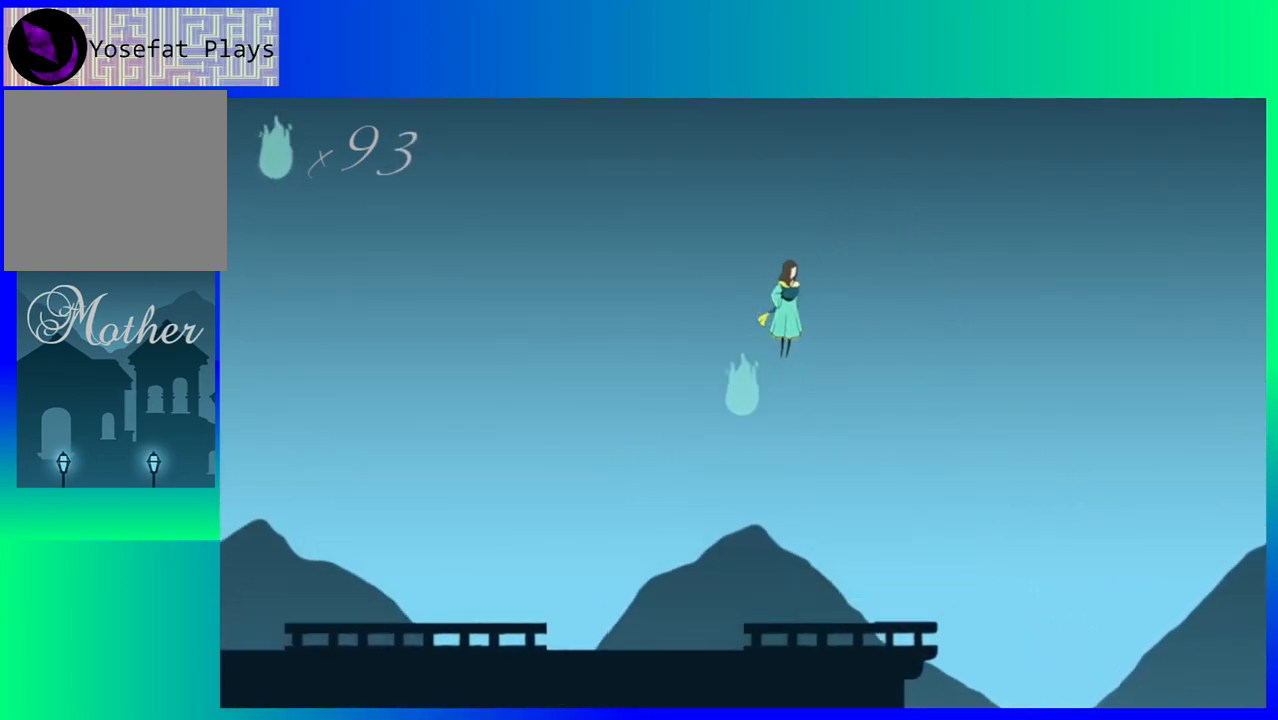
{"buttons": [], "events": [[83, "DPAD_RIGHT", "up"], [250, "DPAD_LEFT", "down"], [400, "DPAD_LEFT", "up"]]}
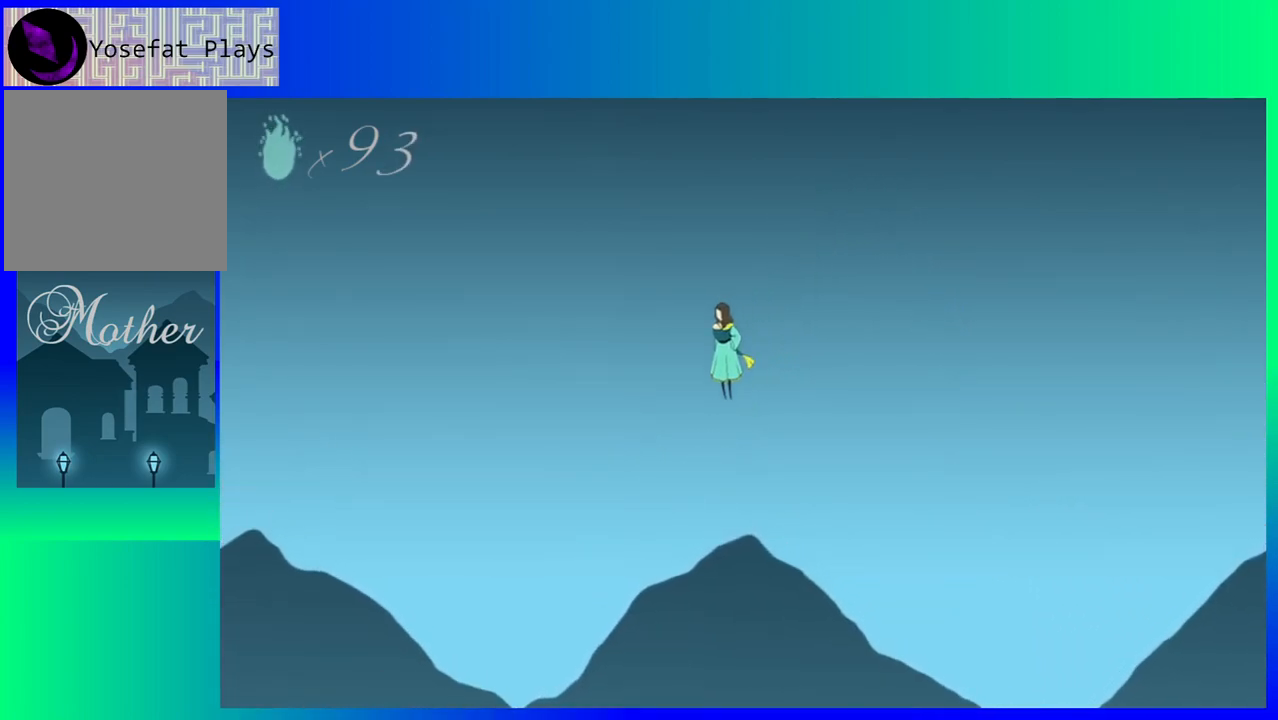
{"buttons": [], "events": []}
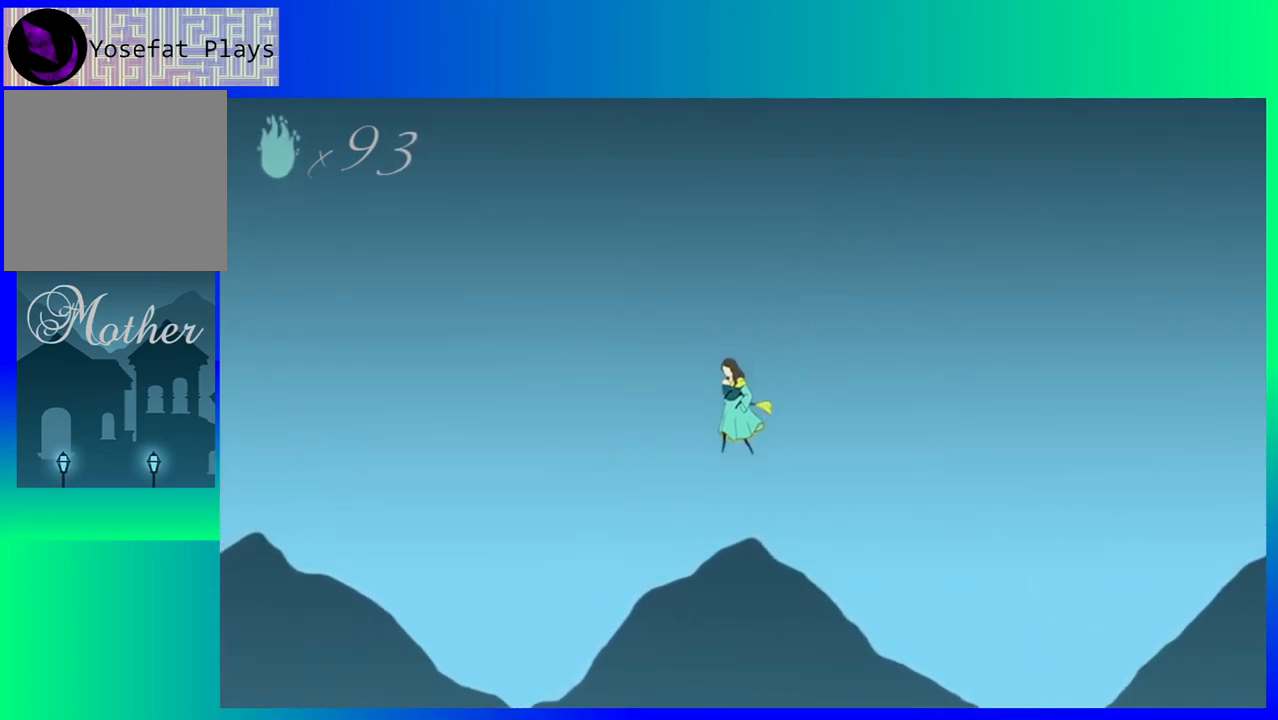
{"buttons": [], "events": []}
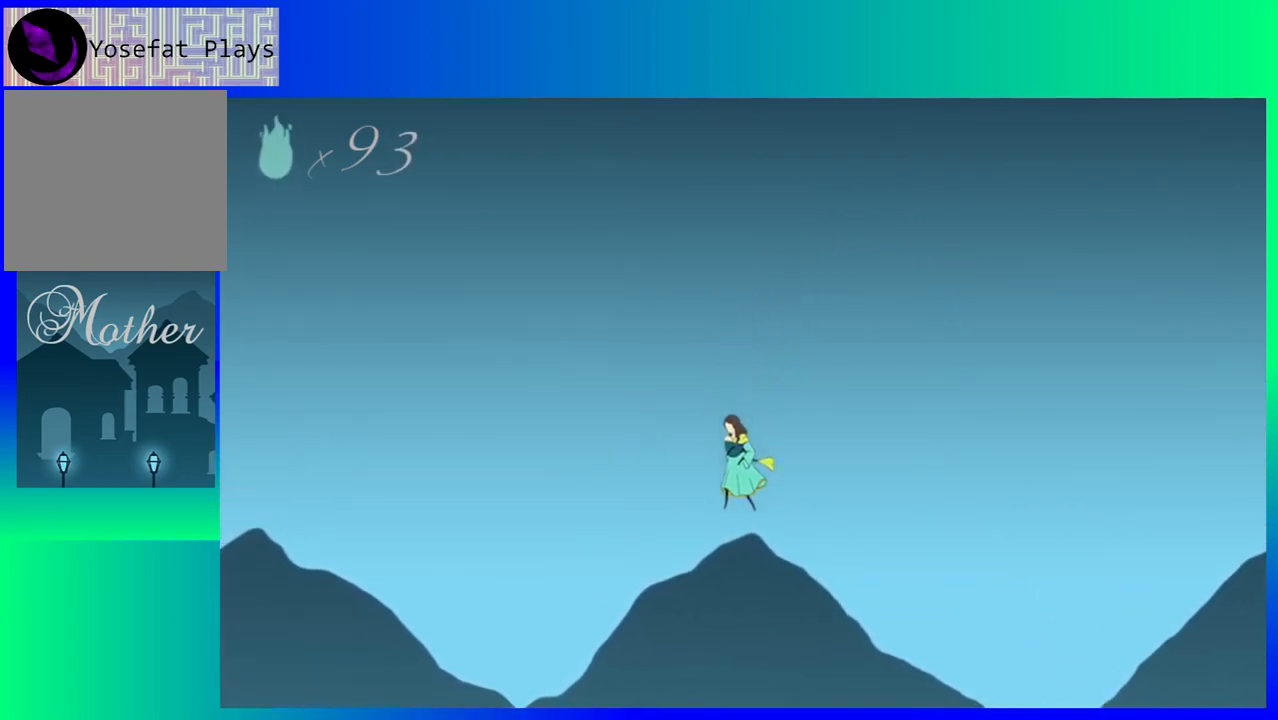
{"buttons": [], "events": []}
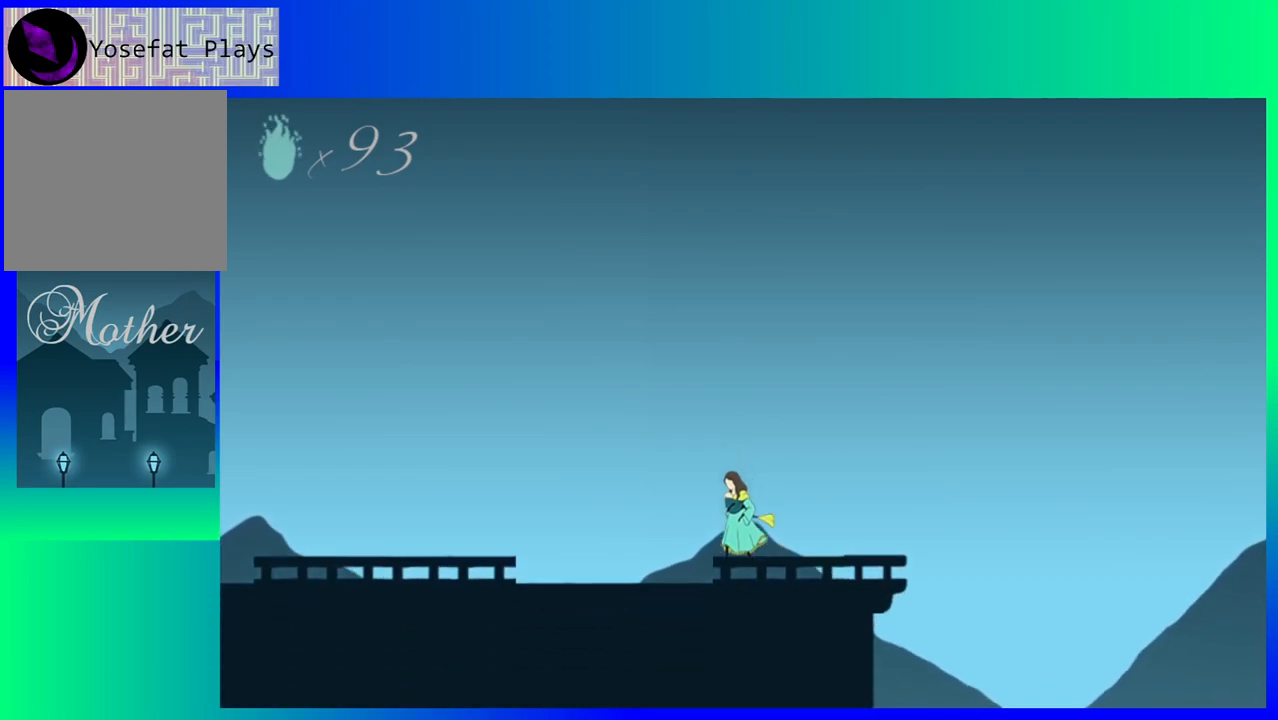
{"buttons": ["DPAD_RIGHT"], "events": [[150, "DPAD_RIGHT", "down"]]}
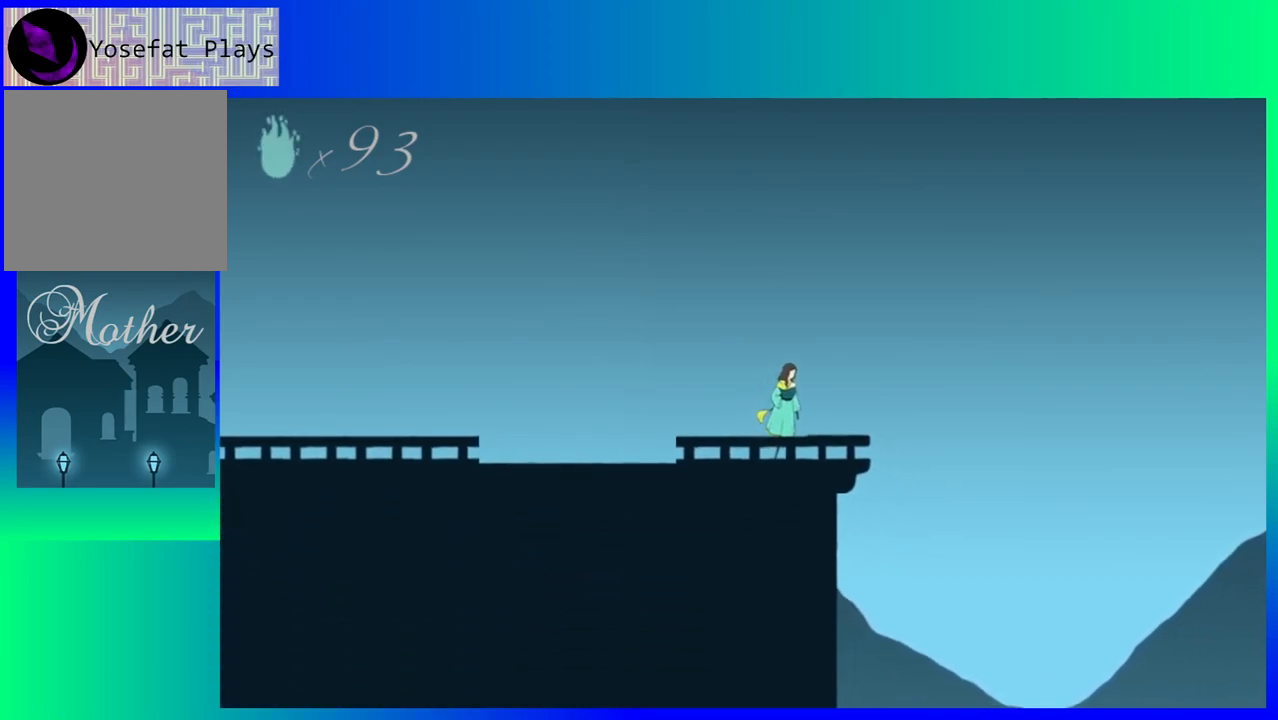
{"buttons": ["B", "DPAD_RIGHT"], "events": [[300, "B", "down"]]}
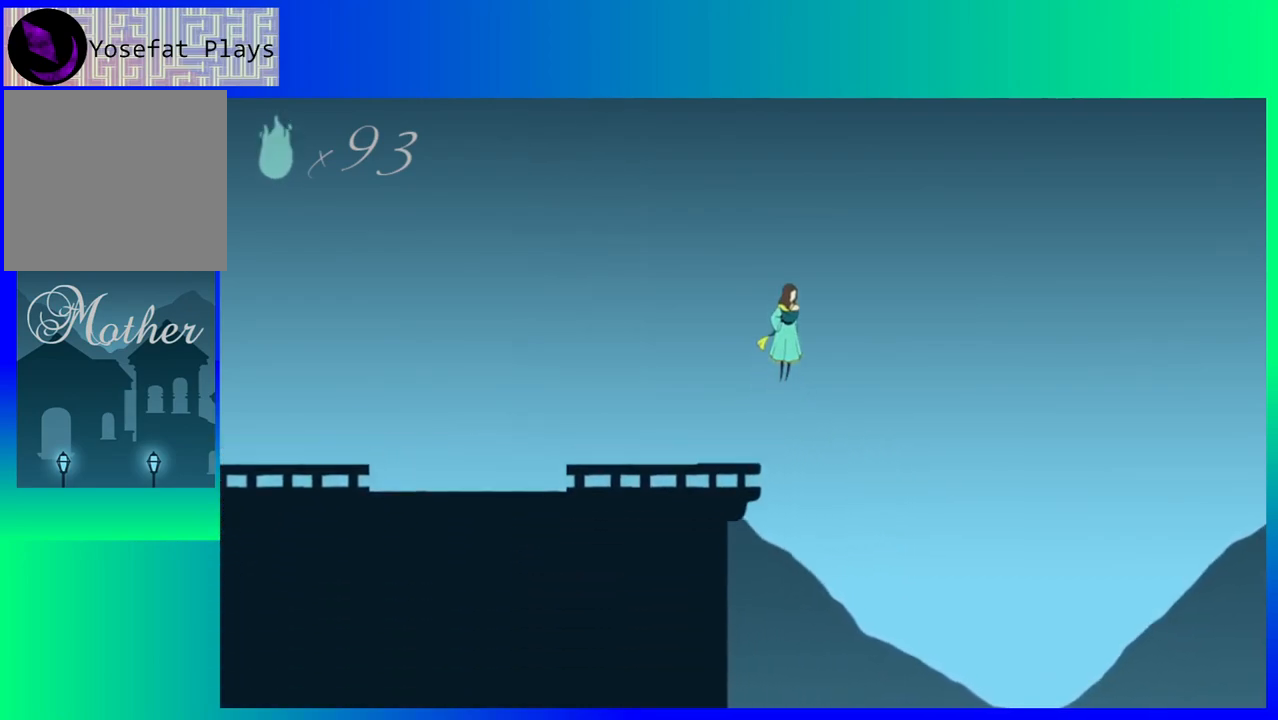
{"buttons": ["B", "DPAD_RIGHT"], "events": []}
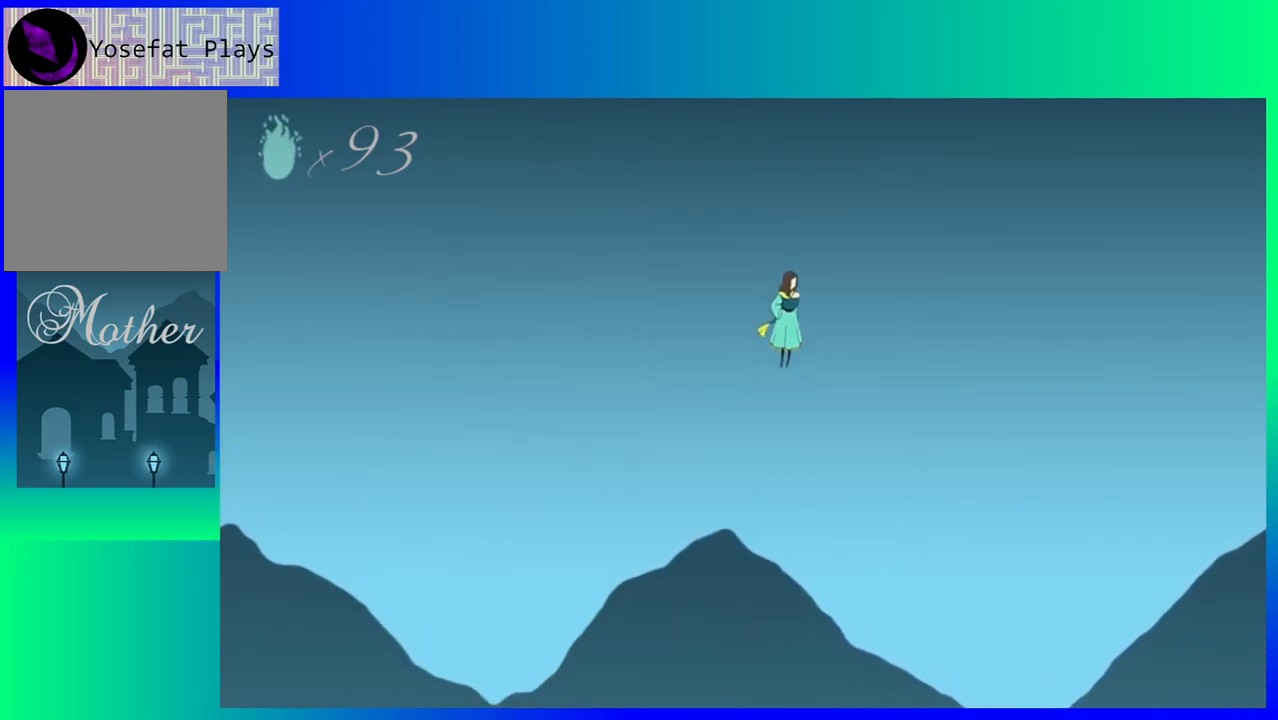
{"buttons": ["B", "DPAD_RIGHT"], "events": []}
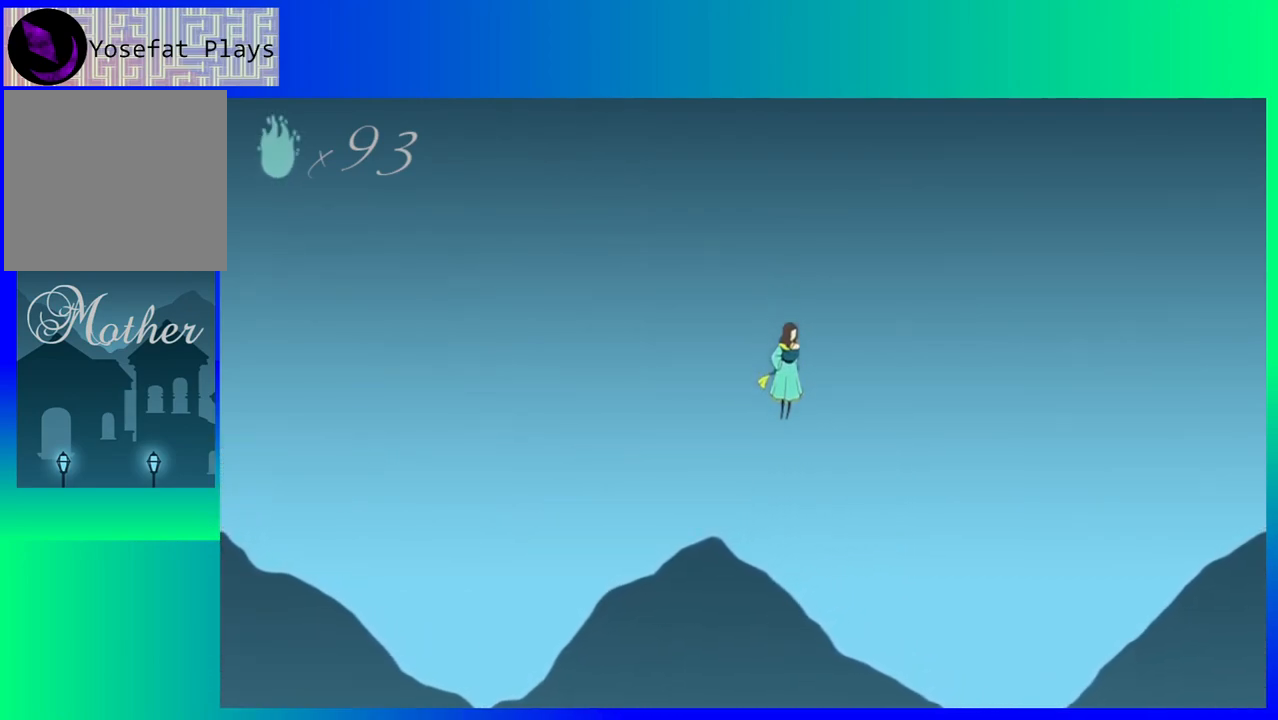
{"buttons": ["B", "DPAD_RIGHT"], "events": []}
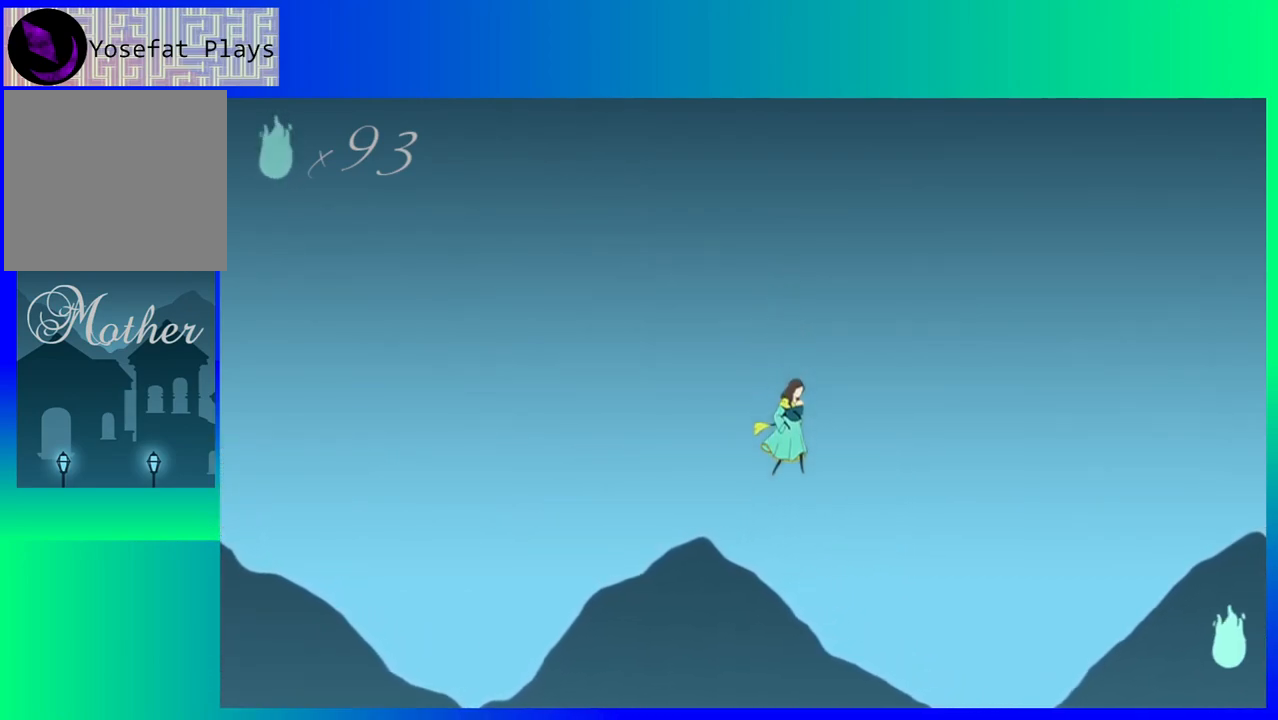
{"buttons": ["B", "DPAD_RIGHT"], "events": []}
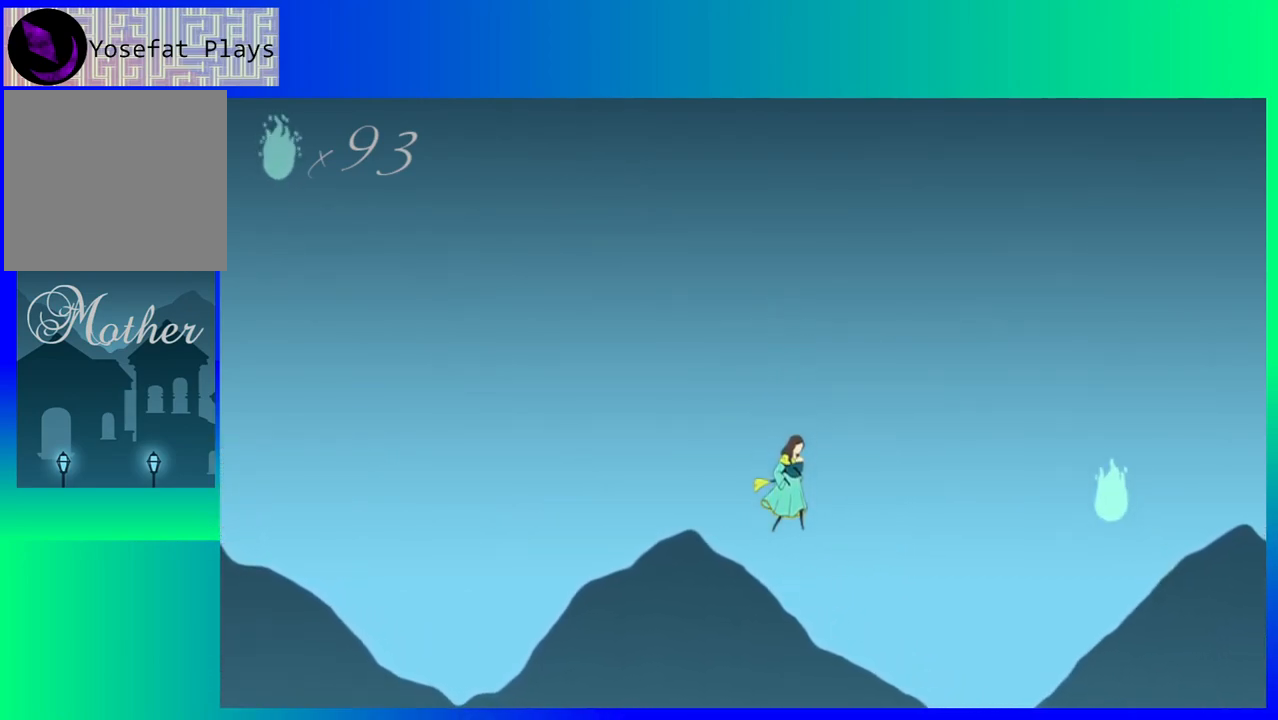
{"buttons": ["DPAD_RIGHT"], "events": [[83, "B", "up"]]}
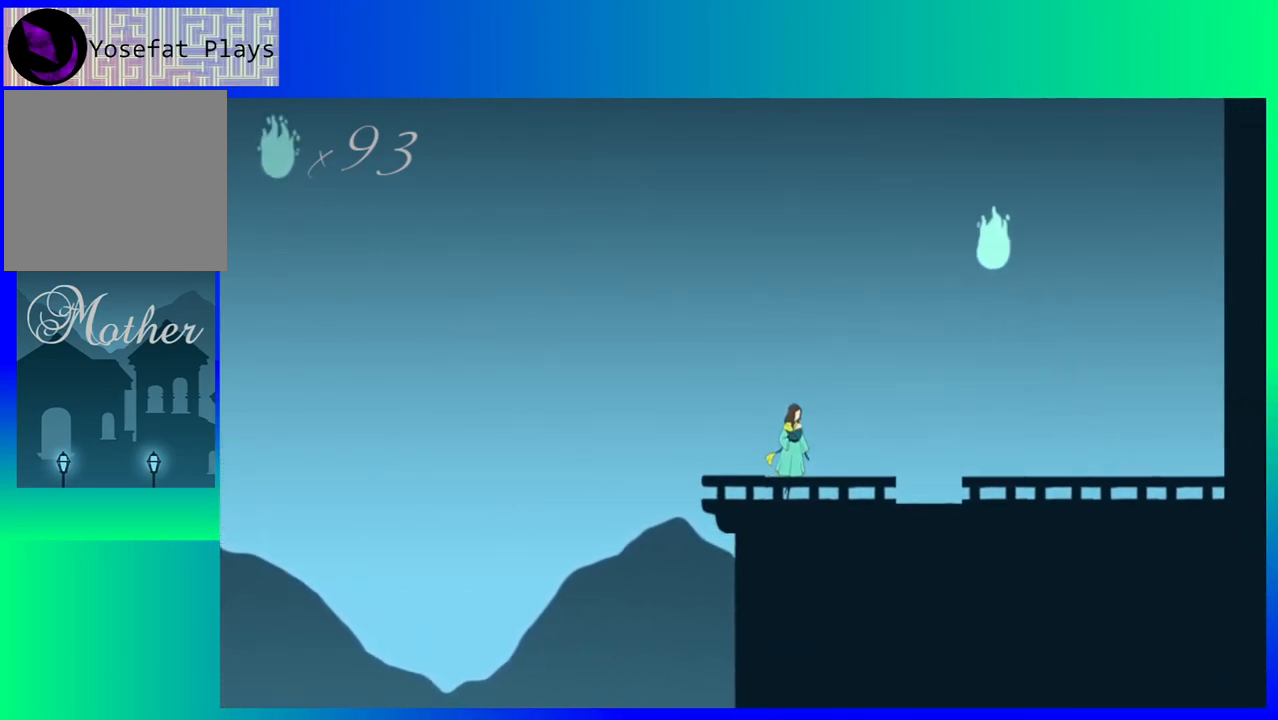
{"buttons": ["DPAD_RIGHT"], "events": []}
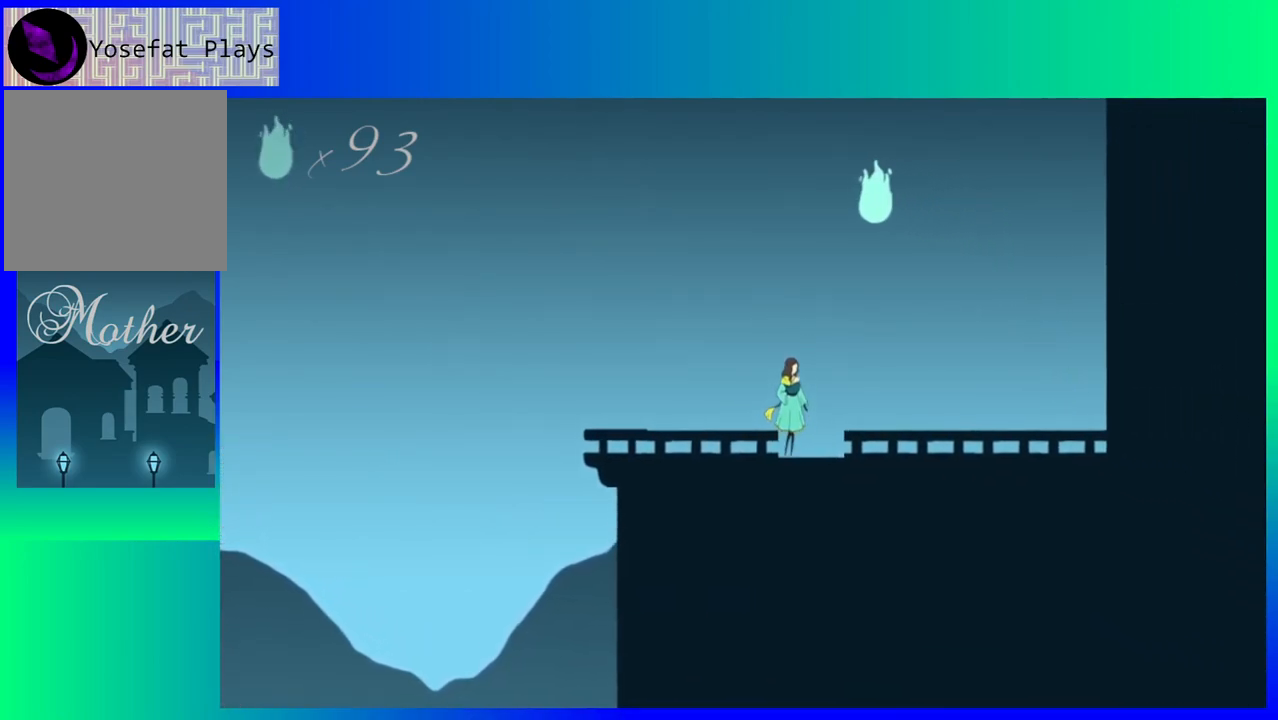
{"buttons": ["B"], "events": [[67, "B", "down"], [300, "DPAD_RIGHT", "up"]]}
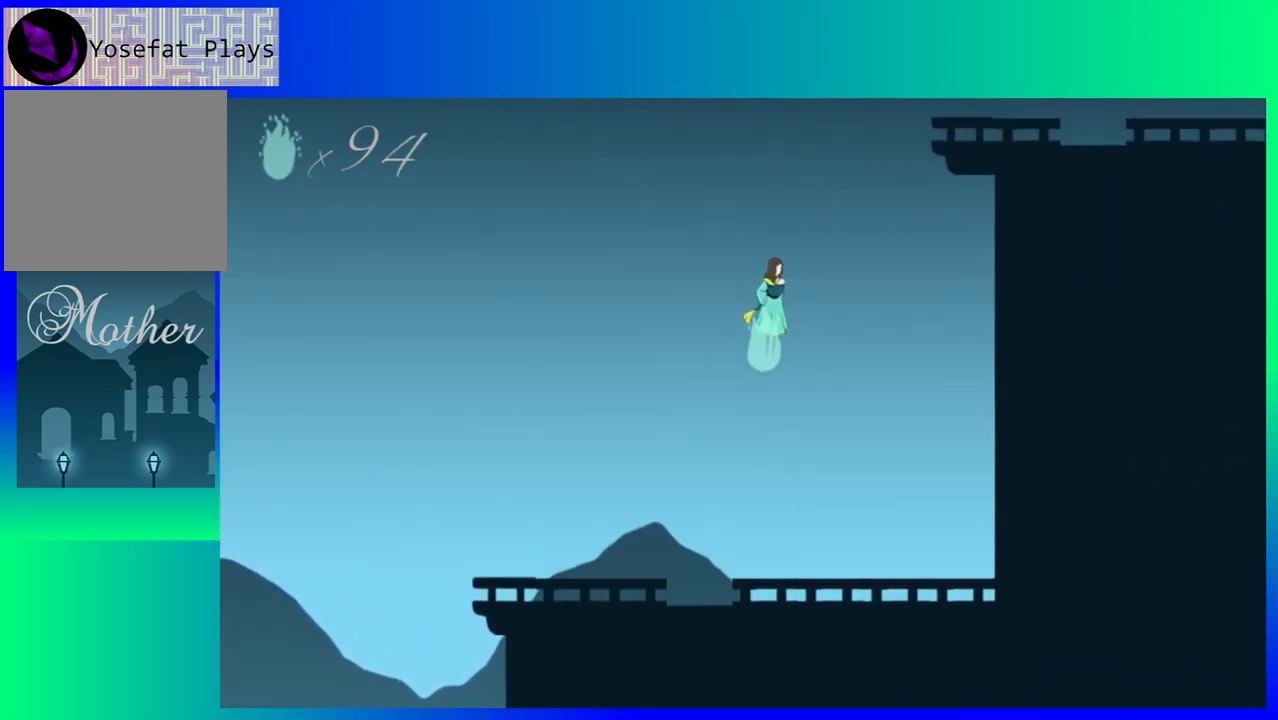
{"buttons": ["B", "DPAD_RIGHT"], "events": [[83, "DPAD_RIGHT", "down"]]}
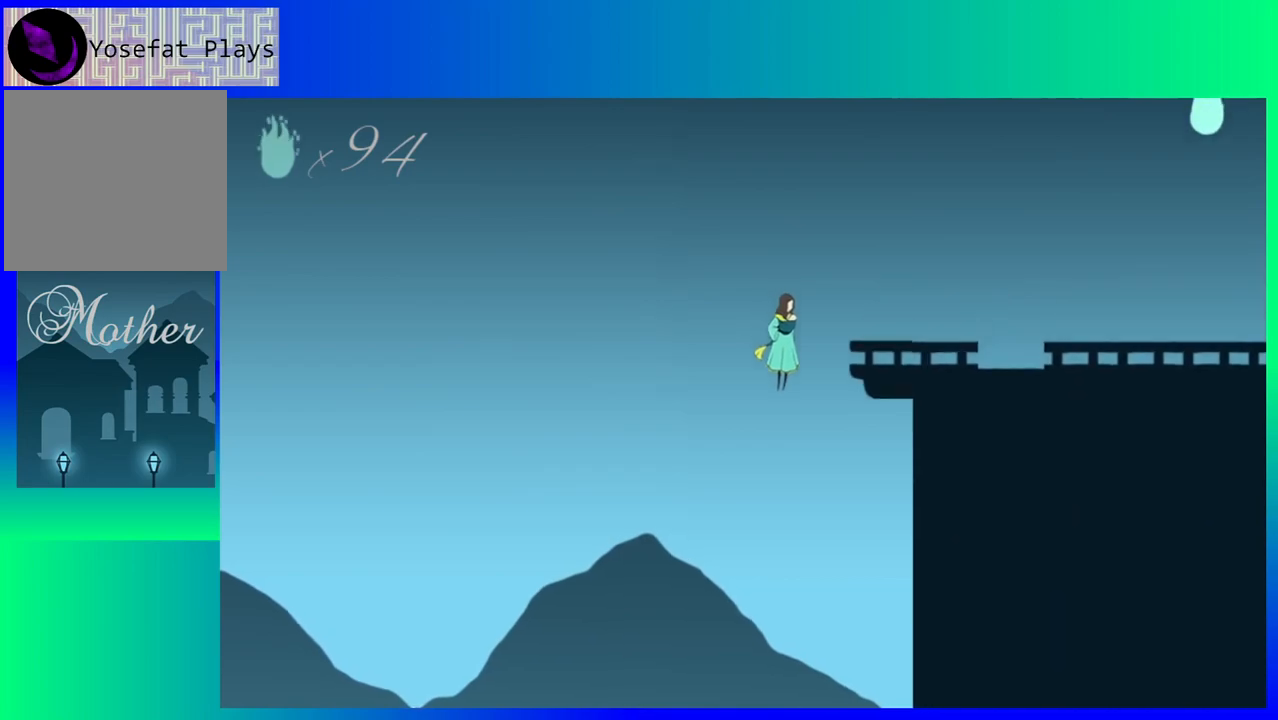
{"buttons": ["DPAD_RIGHT"], "events": [[383, "B", "up"]]}